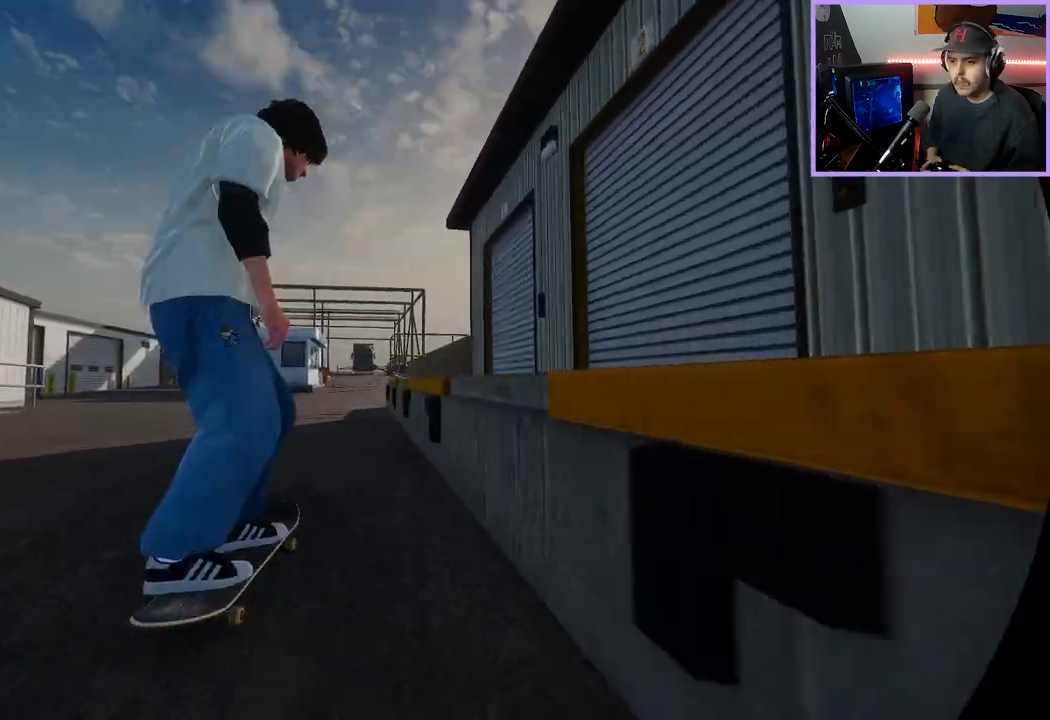
Gameplay with a controller (Xbox layout); each line is a JSON object with the inputs held at the frame after it. "events" lists button and stick changes between this image and that frame as [ms after this image, input, new state], when the widget could be followed in between.
{"buttons": [], "left_stick": "center", "right_stick": "center", "events": [[17, "L2", "down"], [133, "L2", "up"], [400, "R2", "down"], [500, "R2", "up"]]}
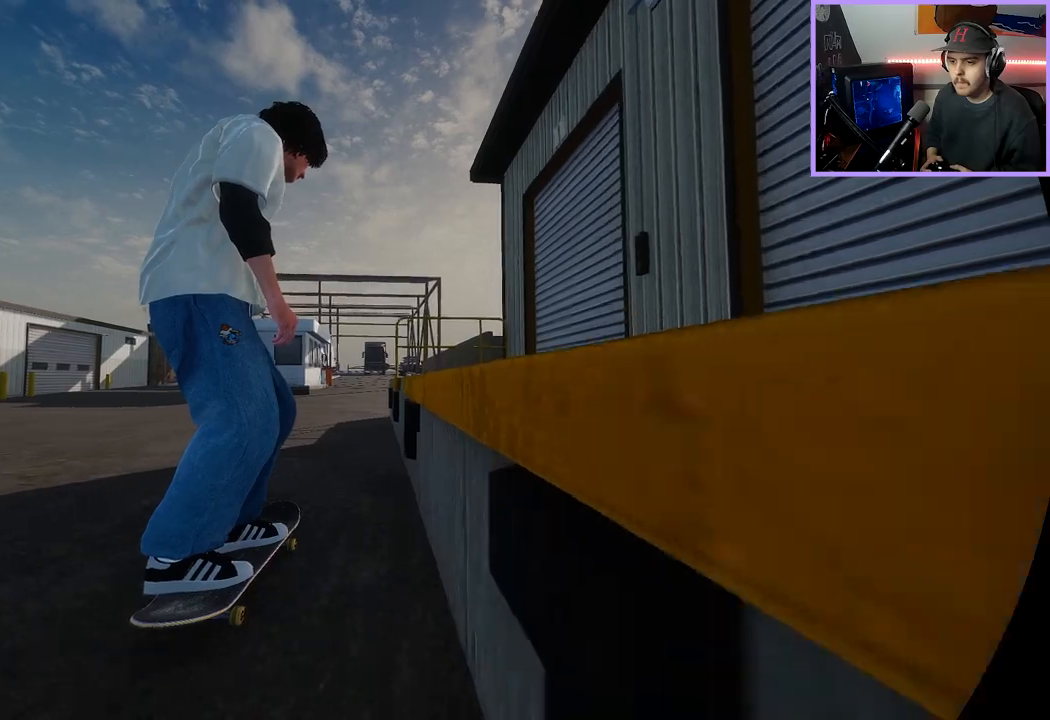
{"buttons": ["L2"], "left_stick": "center", "right_stick": "down-right", "events": [[50, "left_stick", "up"], [67, "right_stick", "up"], [250, "L2", "down"], [250, "right_stick", "center"], [267, "left_stick", "center"], [350, "right_stick", "down-right"]]}
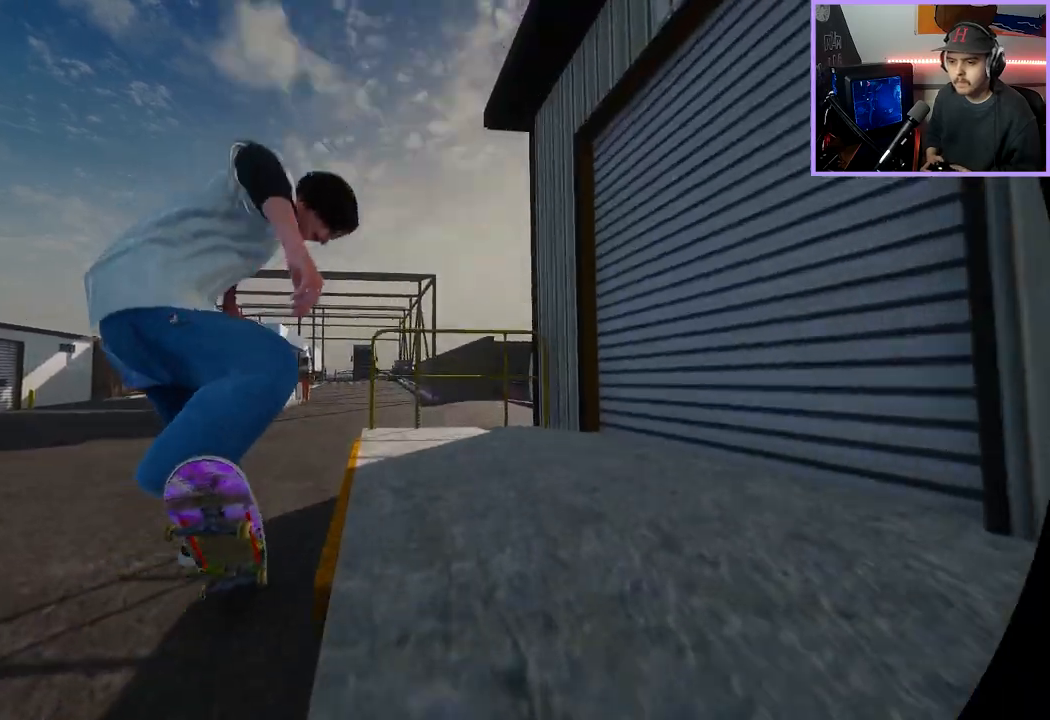
{"buttons": ["L2"], "left_stick": "left", "right_stick": "down-right", "events": [[483, "left_stick", "left"]]}
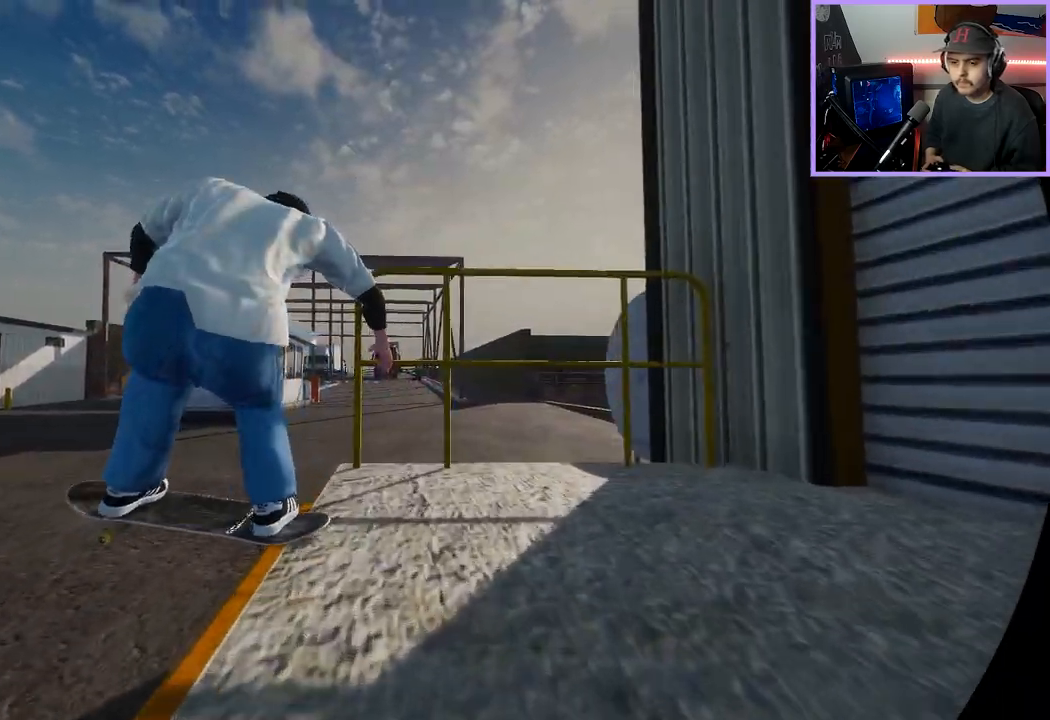
{"buttons": ["L2", "L3", "R3"], "left_stick": "center", "right_stick": "center", "events": [[50, "right_stick", "center"], [67, "left_stick", "center"], [433, "L3", "down"], [467, "R3", "down"]]}
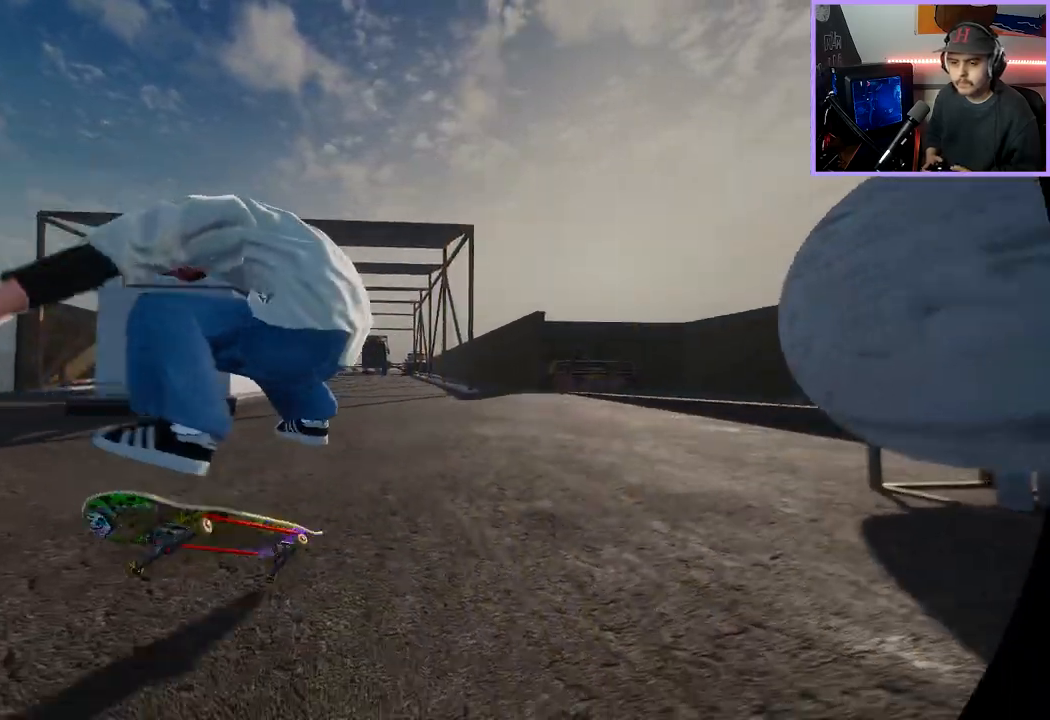
{"buttons": ["L2"], "left_stick": "center", "right_stick": "center", "events": [[33, "R3", "up"], [50, "L3", "up"], [150, "L2", "up"], [417, "L2", "down"]]}
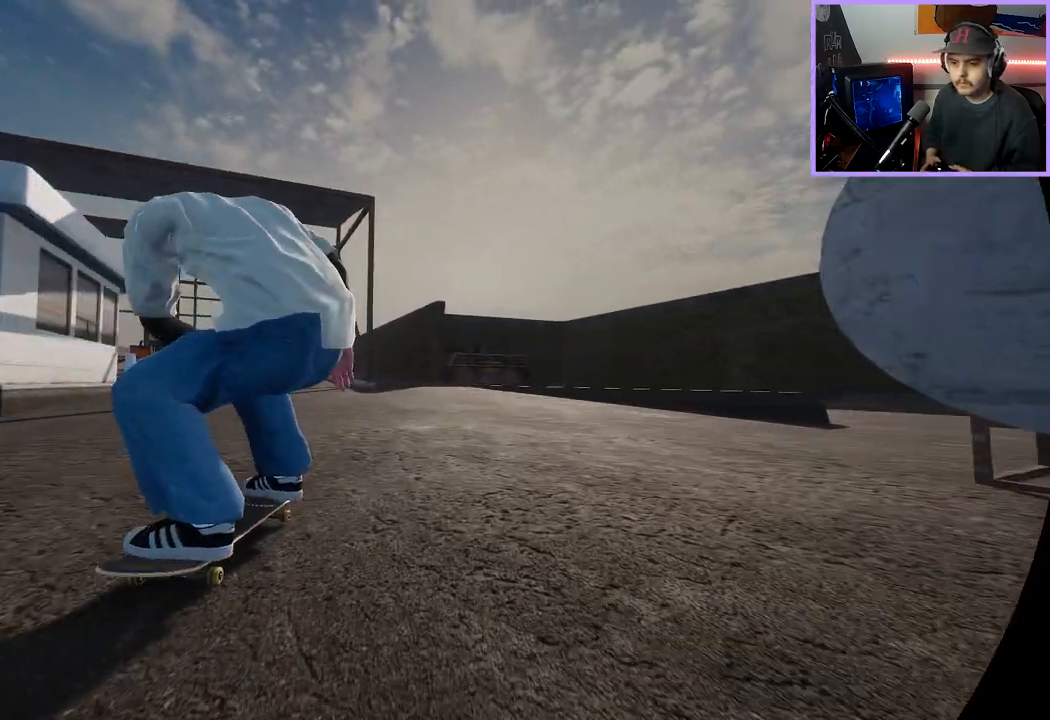
{"buttons": [], "left_stick": "center", "right_stick": "center", "events": [[200, "L2", "up"]]}
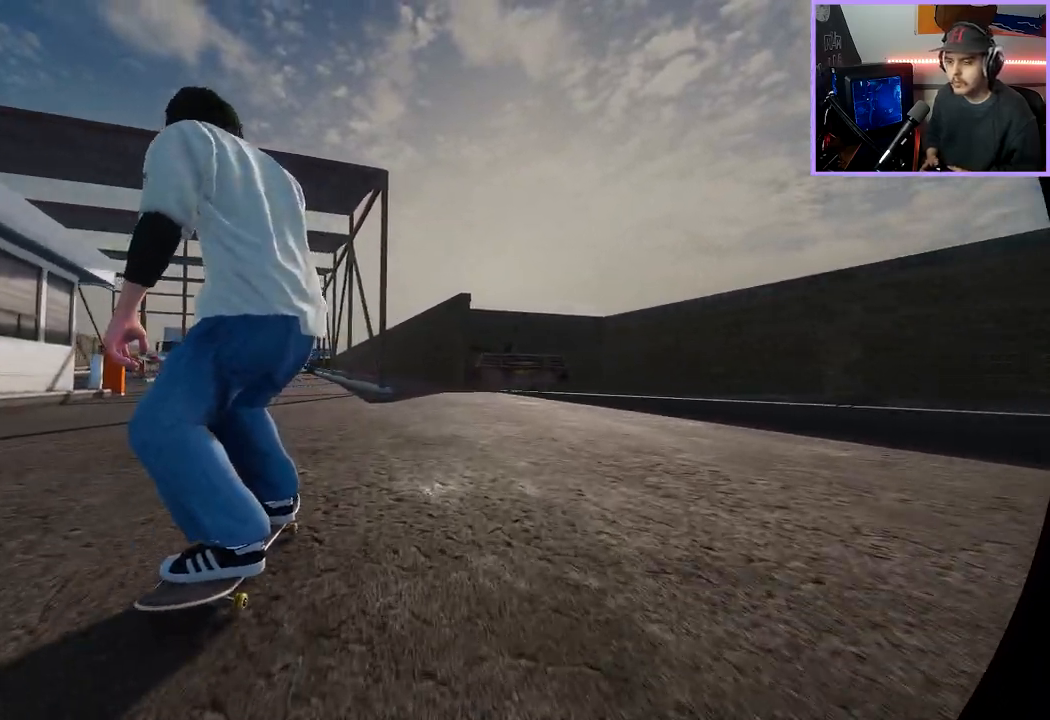
{"buttons": ["X", "L2"], "left_stick": "center", "right_stick": "center", "events": [[17, "DPAD_LEFT", "down"], [133, "DPAD_LEFT", "up"], [400, "X", "down"], [433, "L2", "down"]]}
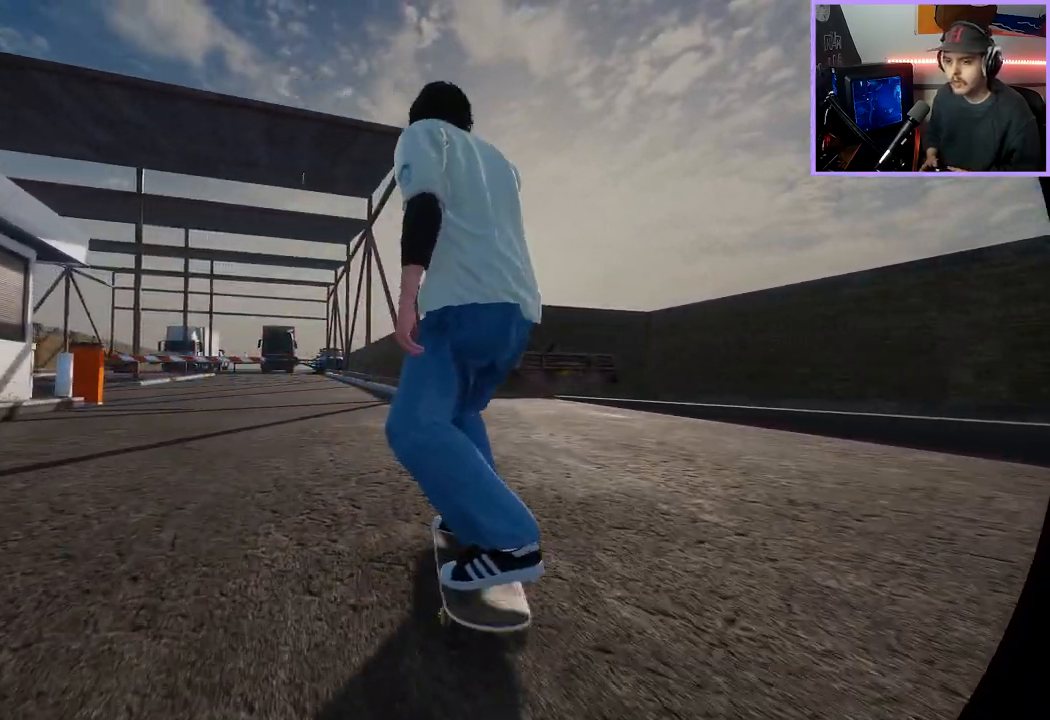
{"buttons": ["L2"], "left_stick": "center", "right_stick": "center", "events": [[67, "X", "up"]]}
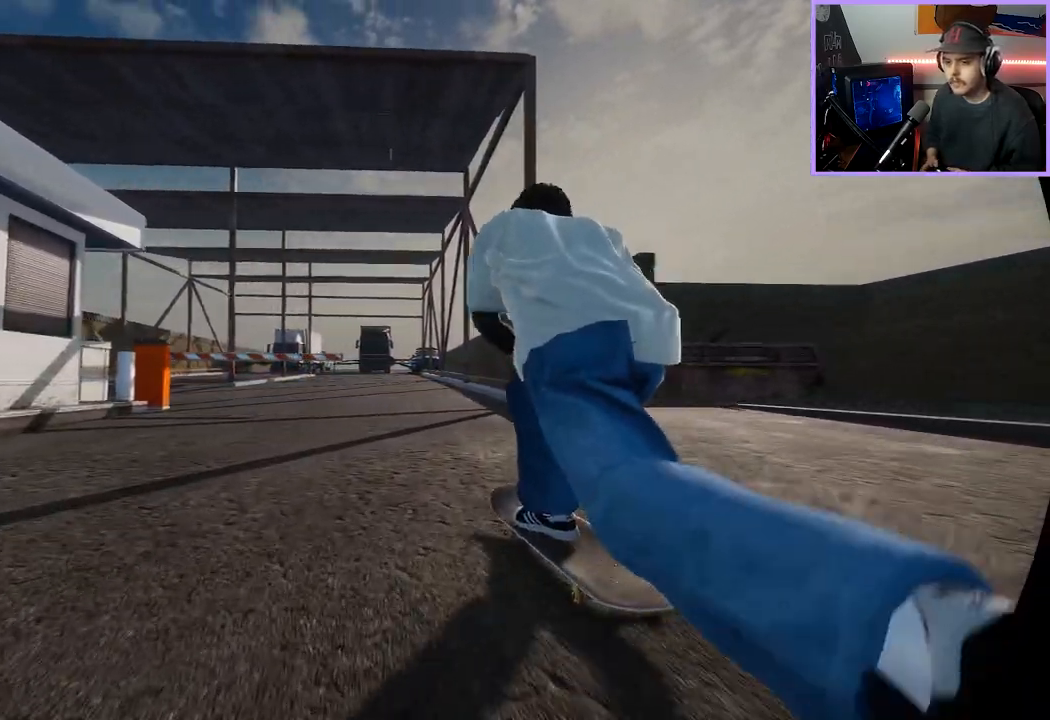
{"buttons": ["L2"], "left_stick": "center", "right_stick": "center", "events": [[150, "A", "down"], [150, "L2", "up"], [350, "A", "up"], [383, "L2", "down"]]}
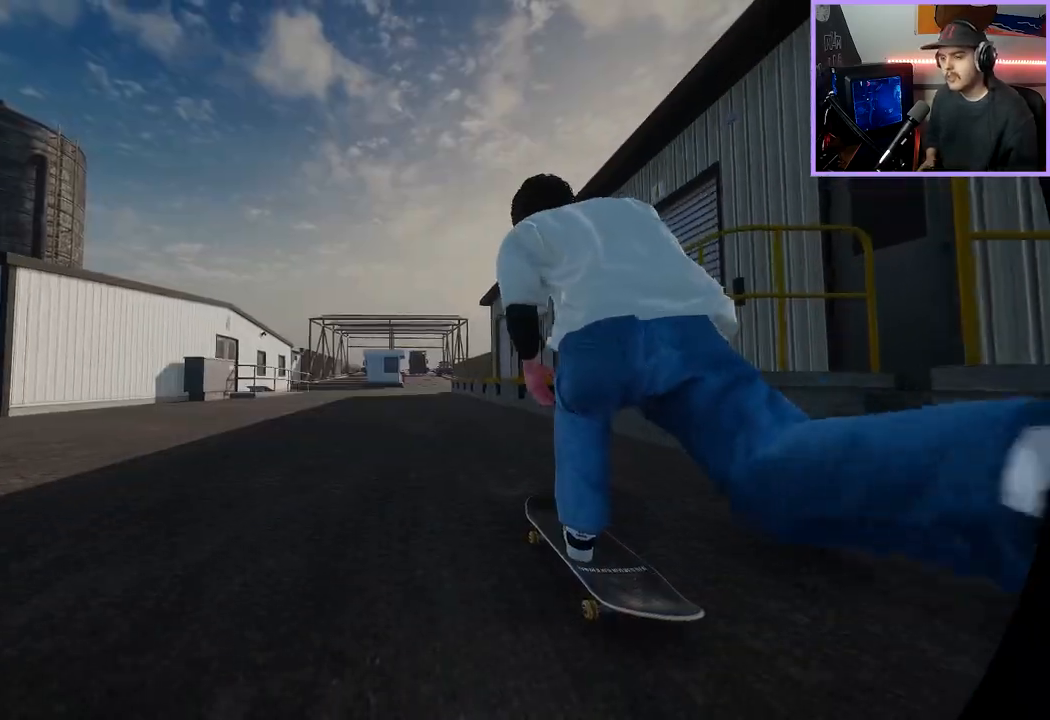
{"buttons": [], "left_stick": "up-left", "right_stick": "center", "events": [[133, "L2", "up"], [183, "Y", "down"], [317, "Y", "up"], [400, "left_stick", "up-left"]]}
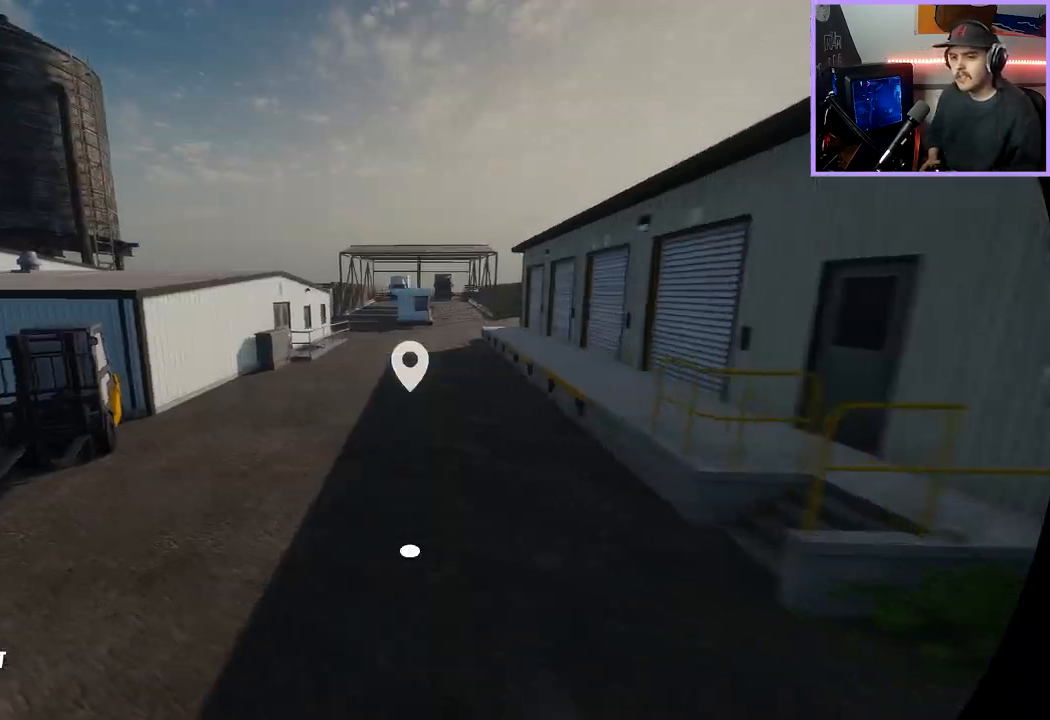
{"buttons": [], "left_stick": "center", "right_stick": "center", "events": [[100, "left_stick", "center"], [183, "right_stick", "right"], [300, "right_stick", "center"]]}
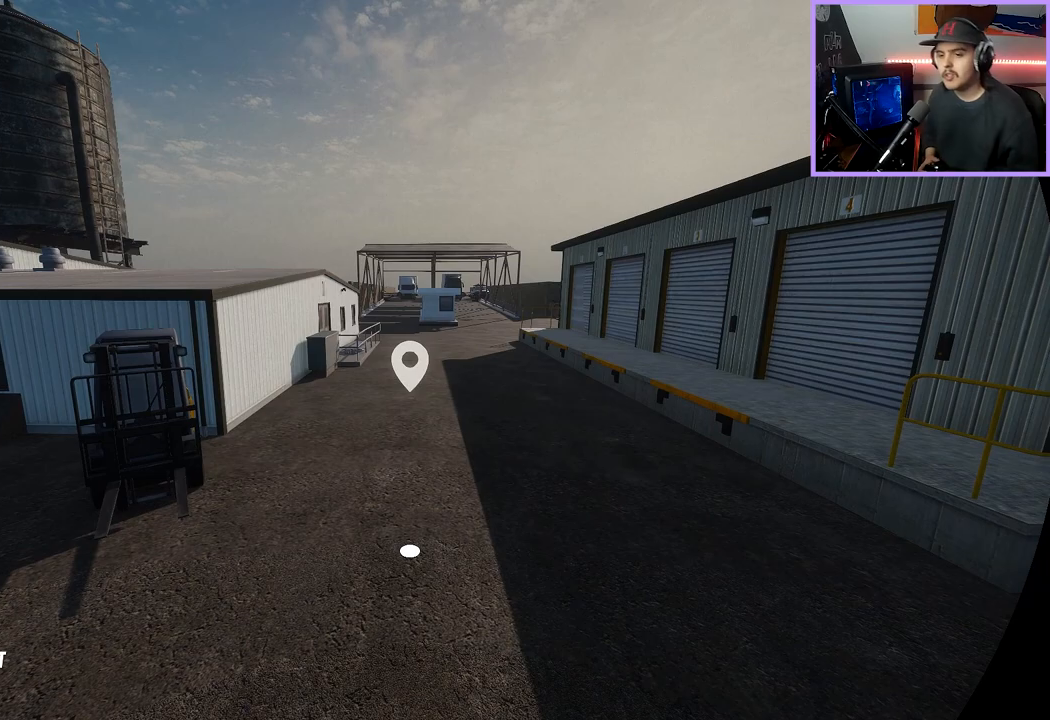
{"buttons": [], "left_stick": "center", "right_stick": "center", "events": [[50, "right_stick", "right"], [117, "R2", "down"], [200, "right_stick", "center"], [233, "R2", "up"]]}
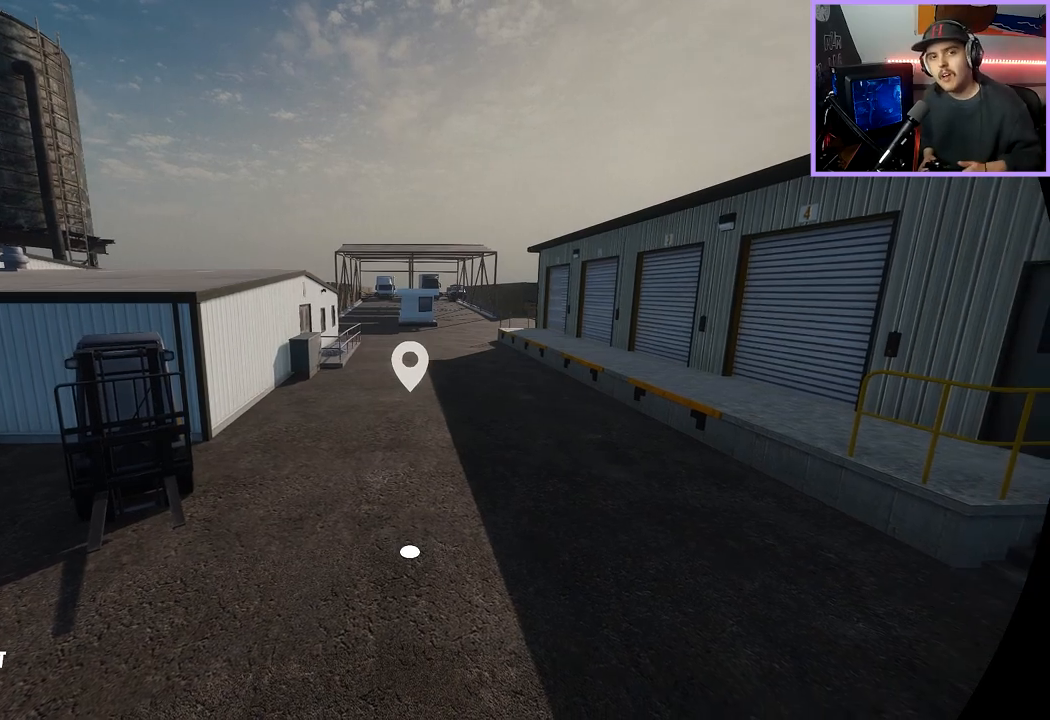
{"buttons": ["A"], "left_stick": "center", "right_stick": "center", "events": [[483, "A", "down"]]}
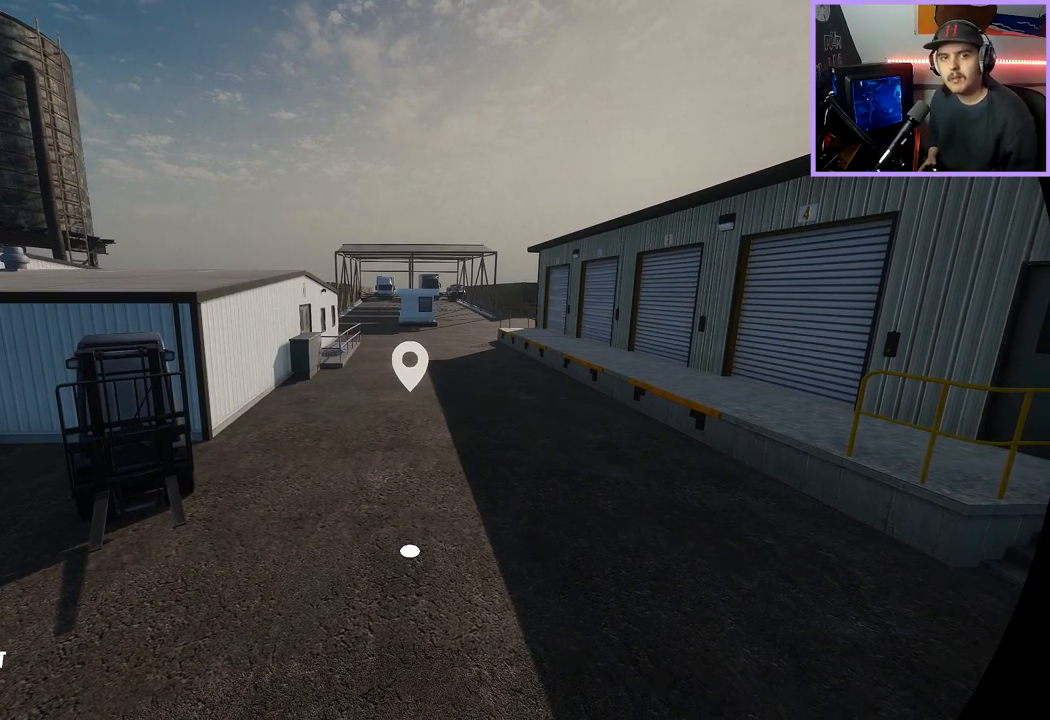
{"buttons": [], "left_stick": "down-left", "right_stick": "center", "events": [[117, "A", "up"], [383, "left_stick", "down"], [433, "left_stick", "down-left"]]}
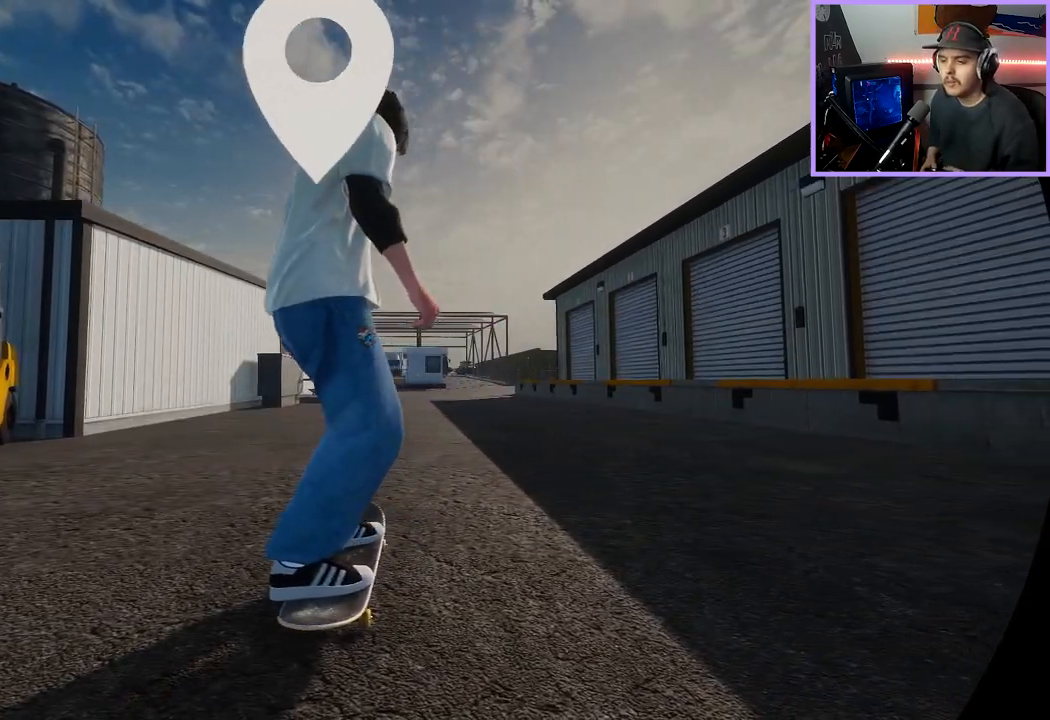
{"buttons": ["START"], "left_stick": "center", "right_stick": "center", "events": [[50, "left_stick", "center"], [400, "START", "down"]]}
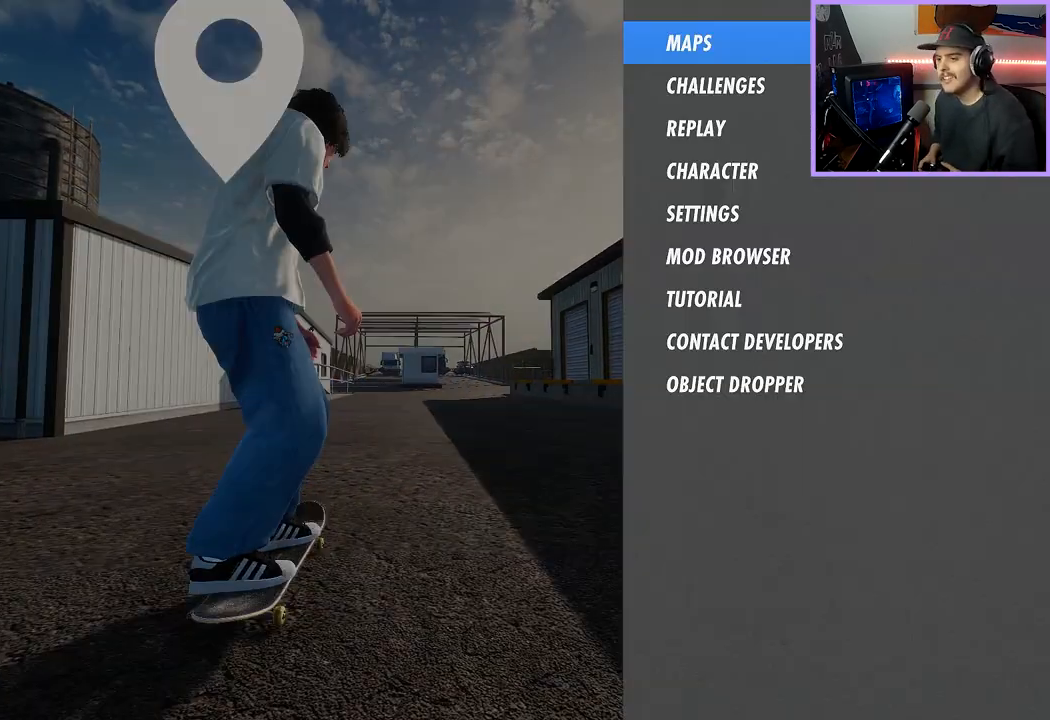
{"buttons": ["A"], "left_stick": "center", "right_stick": "center", "events": [[17, "START", "up"], [450, "A", "down"]]}
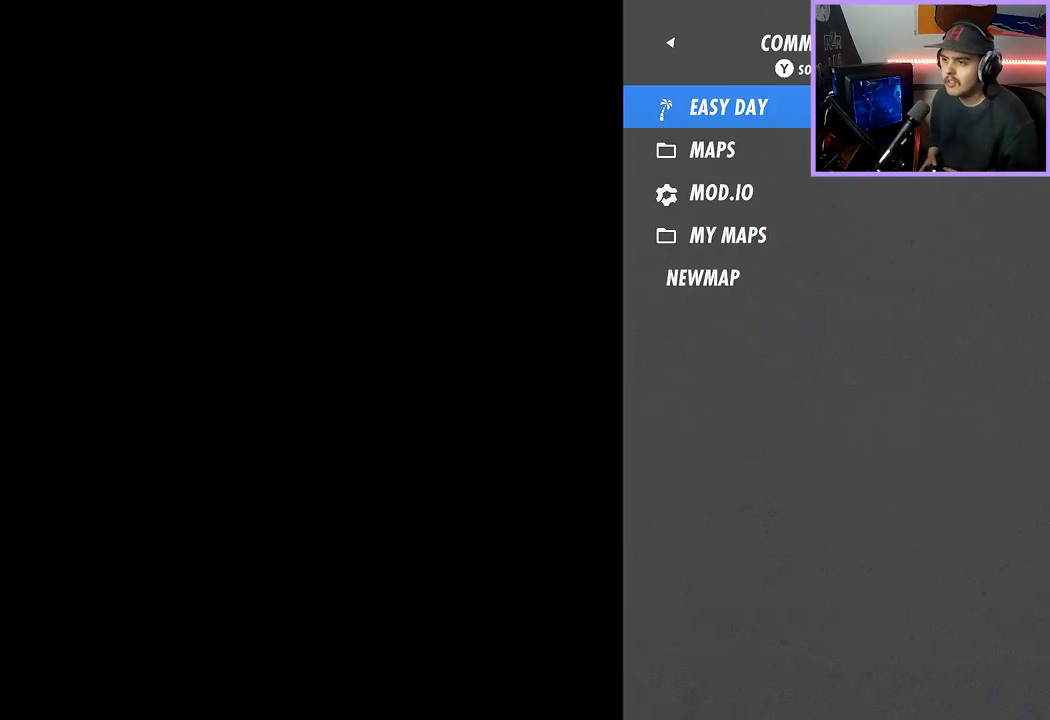
{"buttons": ["A"], "left_stick": "center", "right_stick": "center"}
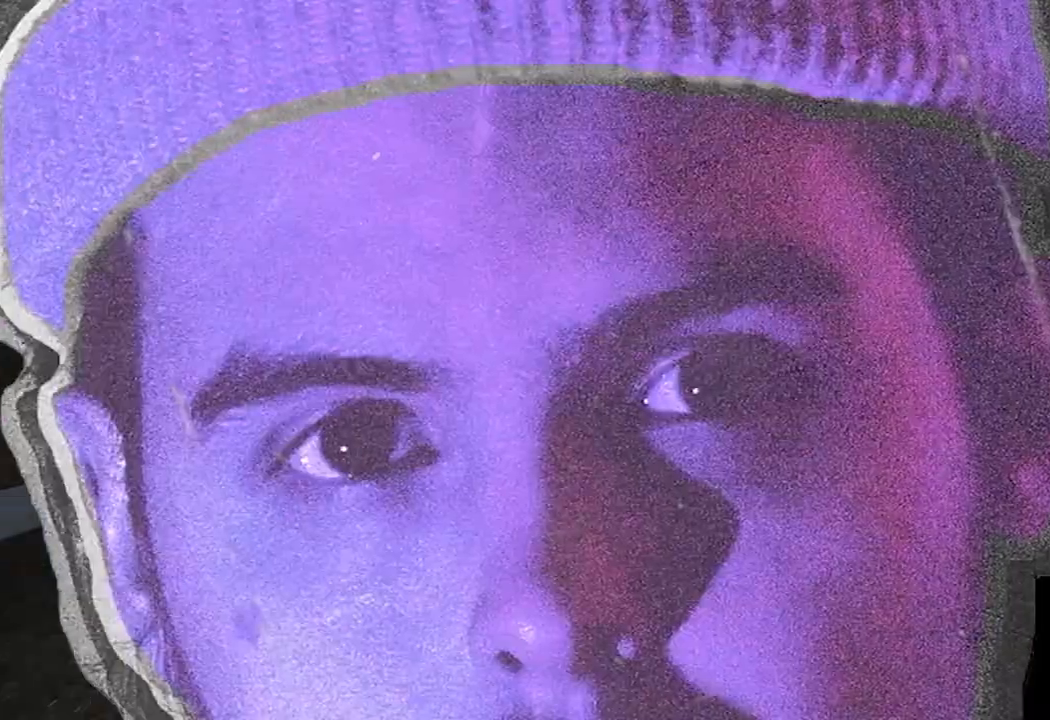
{"buttons": ["A"], "left_stick": "center", "right_stick": "center", "events": [[117, "R2", "down"], [383, "R2", "up"]]}
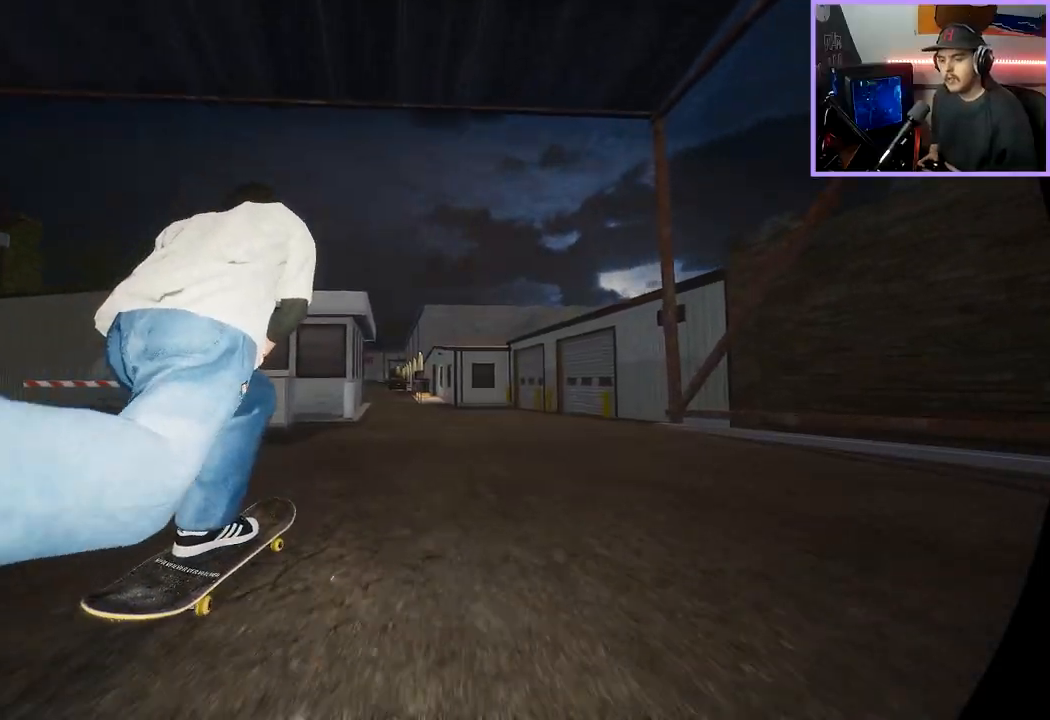
{"buttons": ["A", "R2"], "left_stick": "center", "right_stick": "center", "events": [[333, "R2", "down"]]}
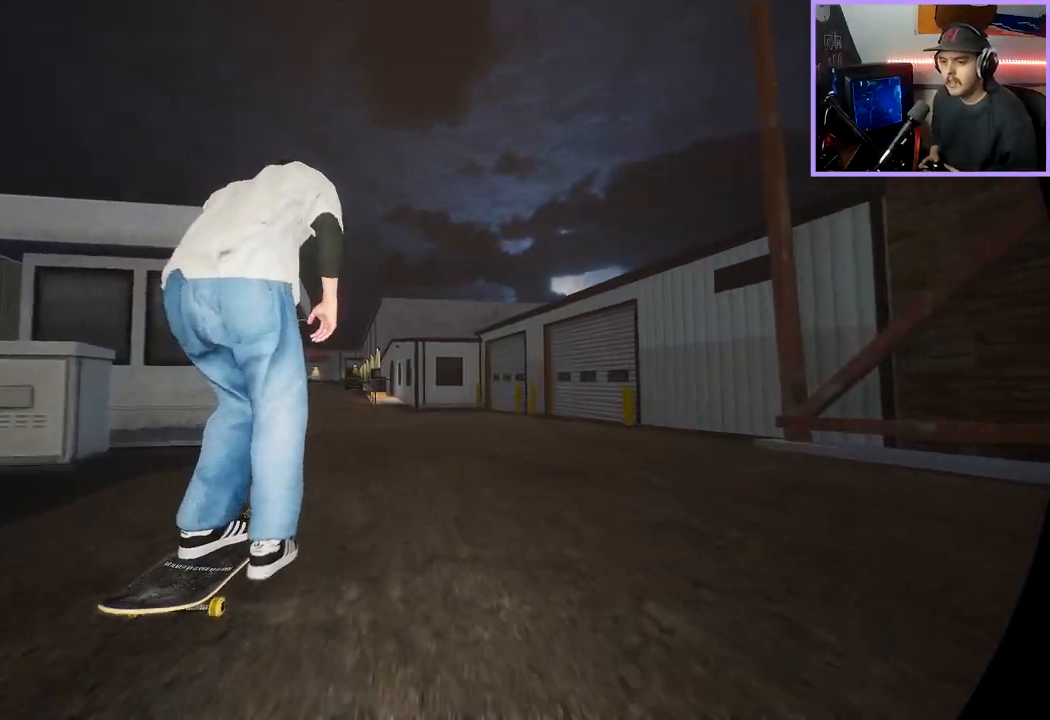
{"buttons": ["DPAD_LEFT"], "left_stick": "center", "right_stick": "center"}
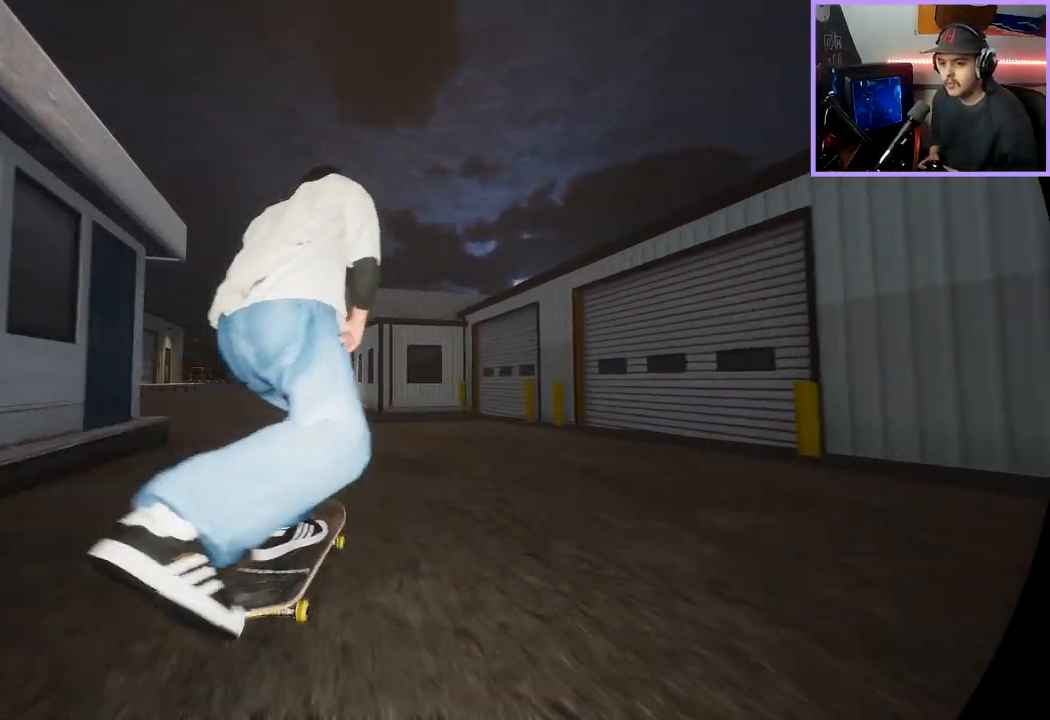
{"buttons": [], "left_stick": "center", "right_stick": "center", "events": [[17, "DPAD_LEFT", "up"], [133, "L2", "down"], [367, "L2", "up"]]}
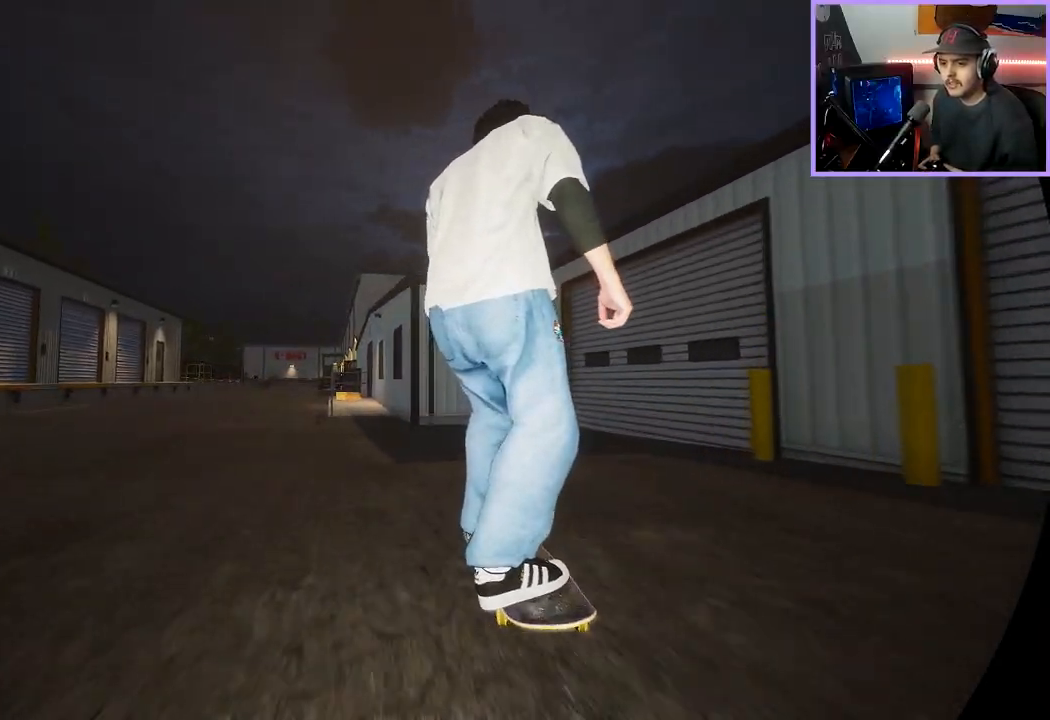
{"buttons": [], "left_stick": "center", "right_stick": "center", "events": [[17, "L2", "down"], [267, "L2", "up"]]}
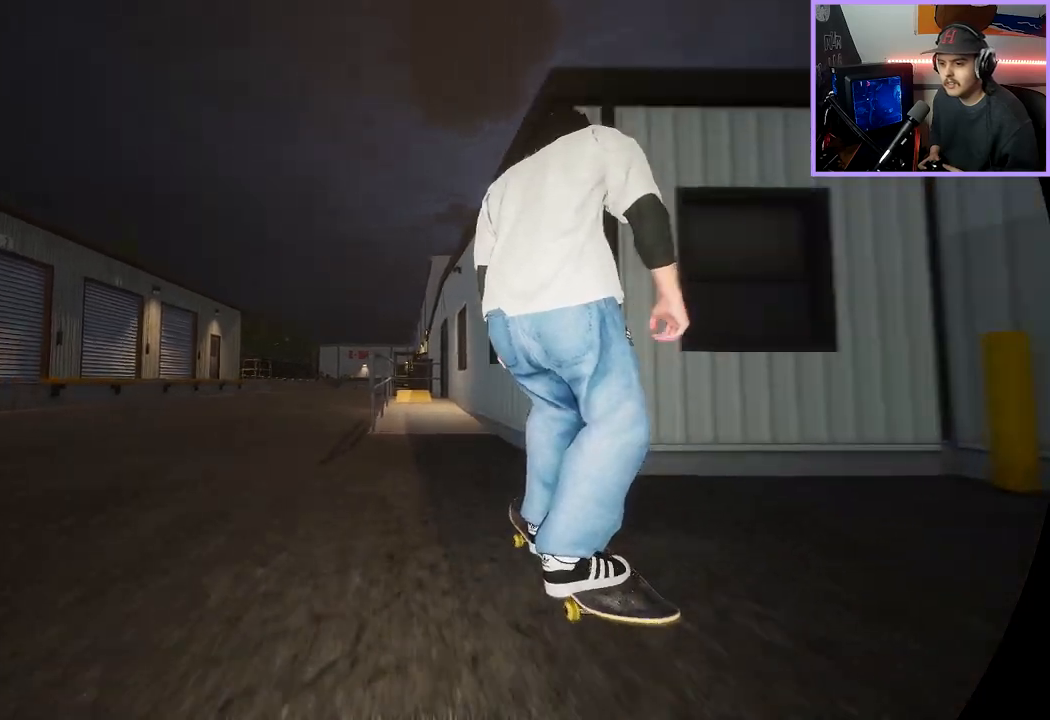
{"buttons": [], "left_stick": "center", "right_stick": "center", "events": [[33, "R2", "down"], [183, "R2", "up"], [250, "L2", "down"], [483, "L2", "up"]]}
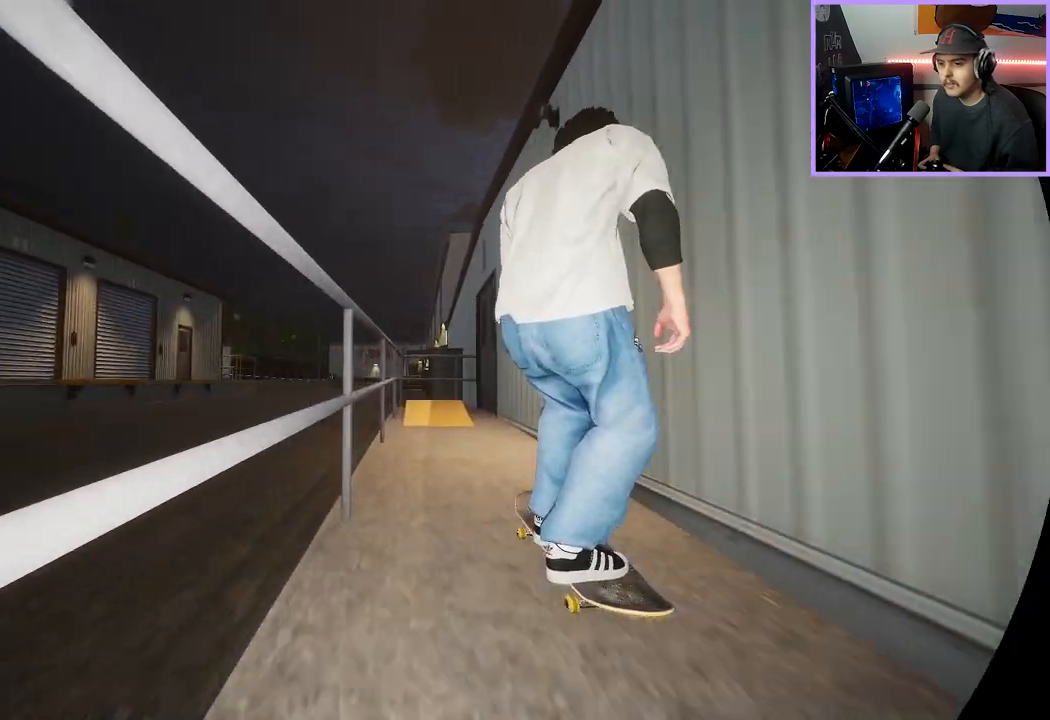
{"buttons": [], "left_stick": "center", "right_stick": "center", "events": [[83, "left_stick", "down"], [150, "right_stick", "down"], [350, "left_stick", "up-left"], [383, "right_stick", "up"], [400, "left_stick", "center"], [500, "right_stick", "center"]]}
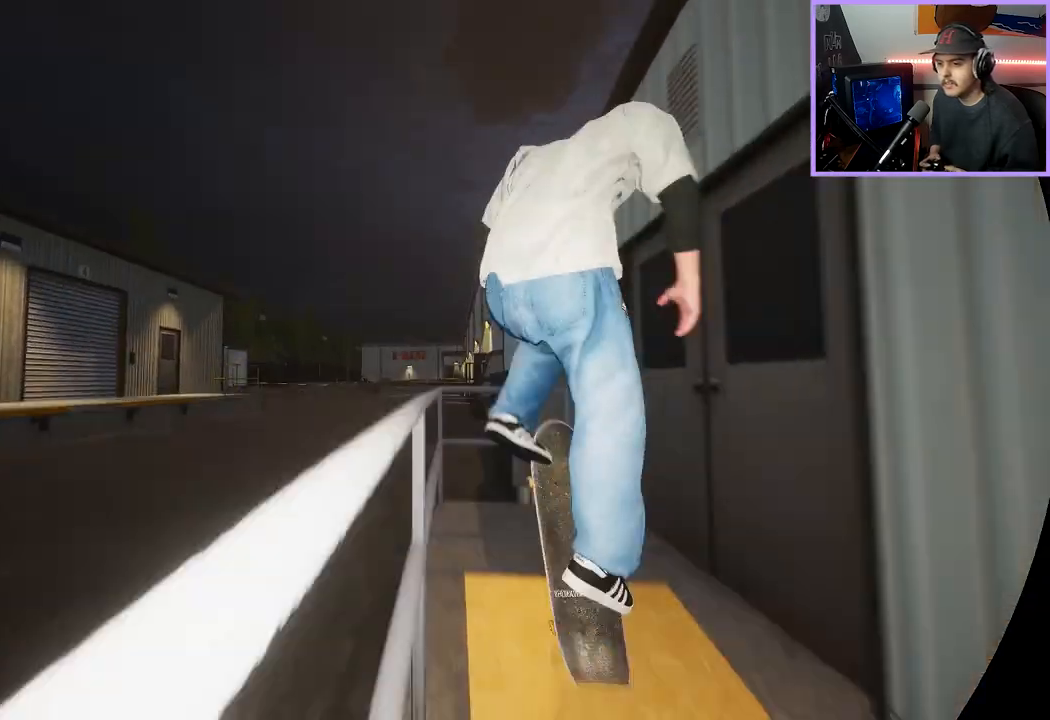
{"buttons": [], "left_stick": "center", "right_stick": "center", "events": [[233, "L3", "down"], [250, "R3", "down"], [333, "R3", "up"], [350, "L3", "up"]]}
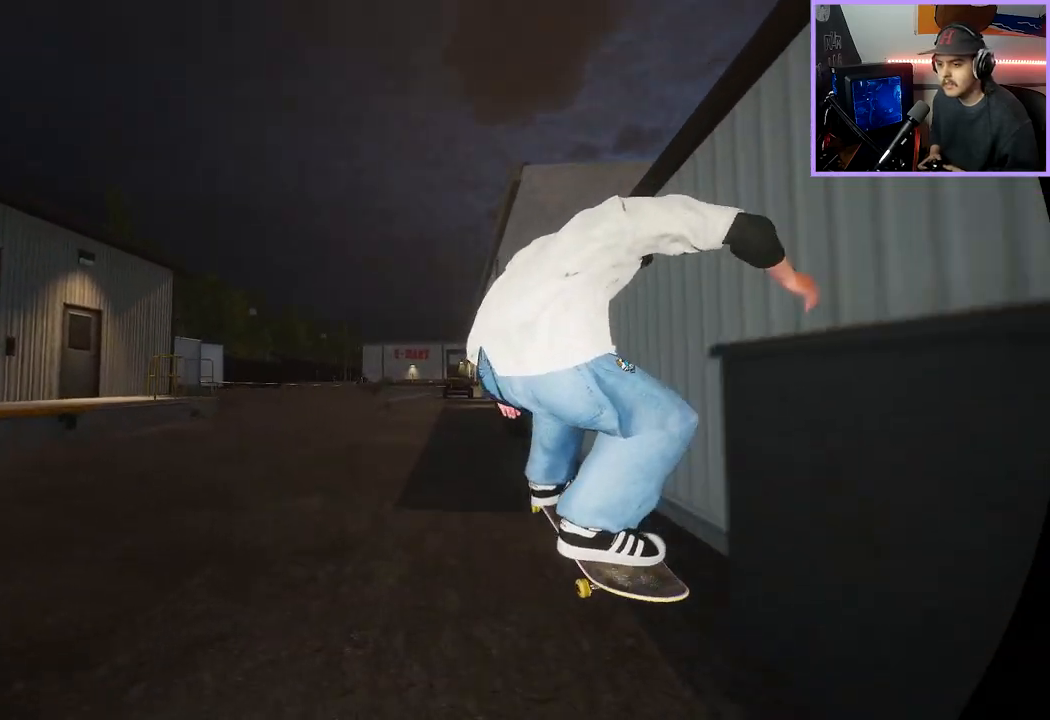
{"buttons": [], "left_stick": "center", "right_stick": "center", "events": [[150, "L2", "down"], [400, "L2", "up"]]}
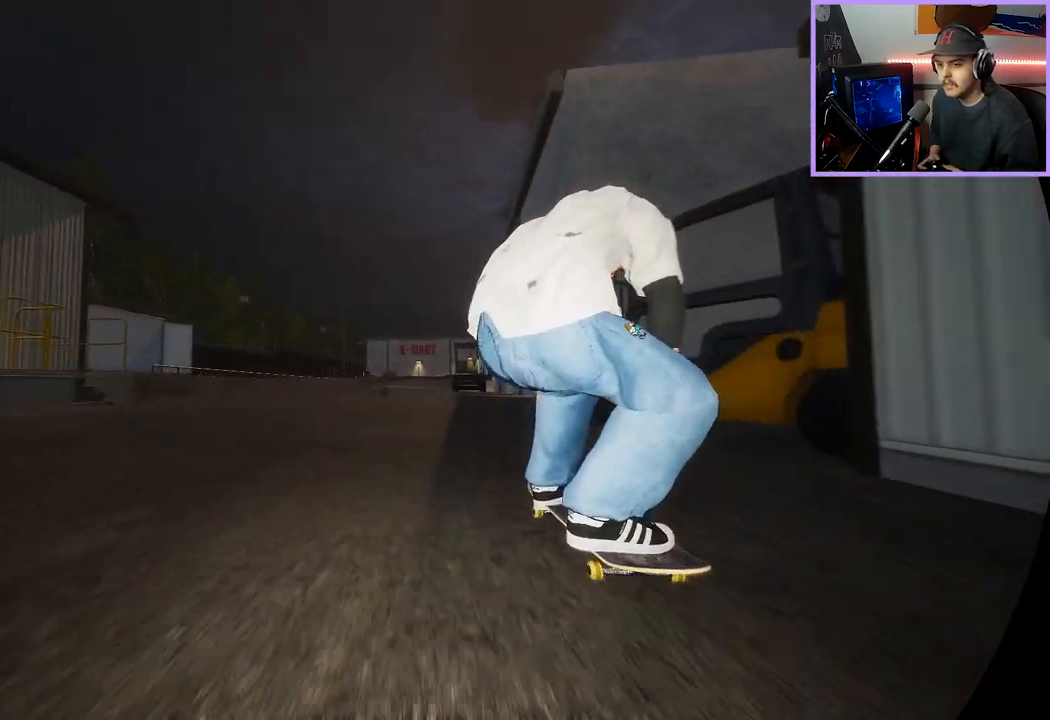
{"buttons": ["R1"], "left_stick": "center", "right_stick": "right", "events": [[283, "L2", "down"], [417, "L2", "up"], [467, "R1", "down"], [467, "right_stick", "right"]]}
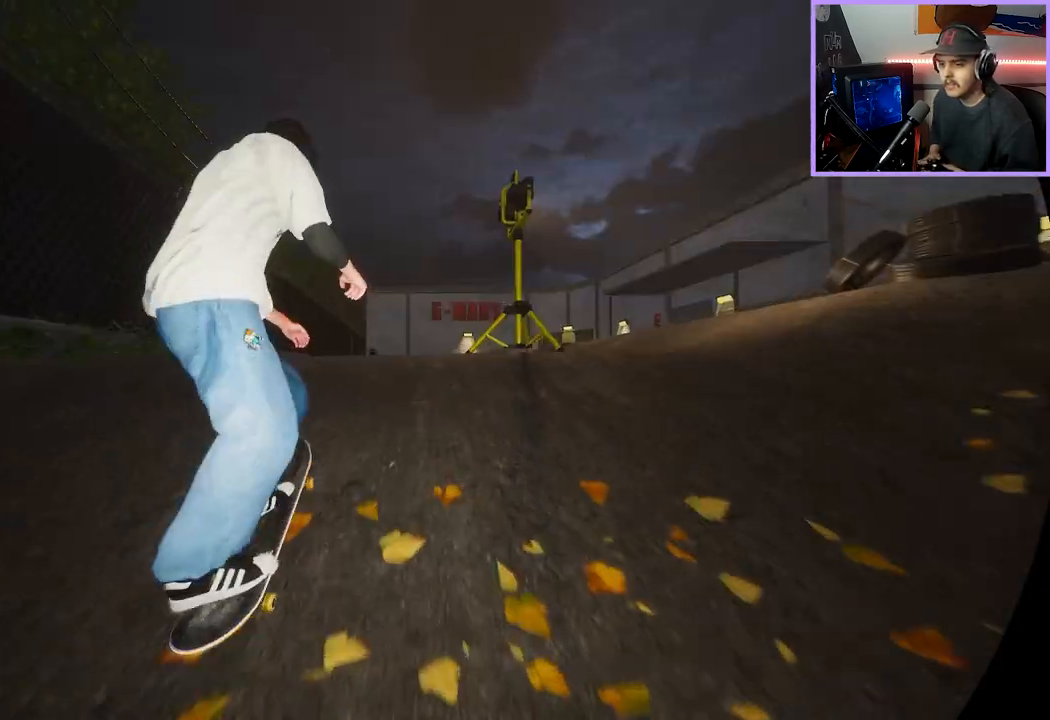
{"buttons": ["L3"], "left_stick": "center", "right_stick": "center", "events": [[33, "right_stick", "down"], [100, "right_stick", "left"], [133, "R1", "up"], [200, "right_stick", "center"], [483, "L3", "down"]]}
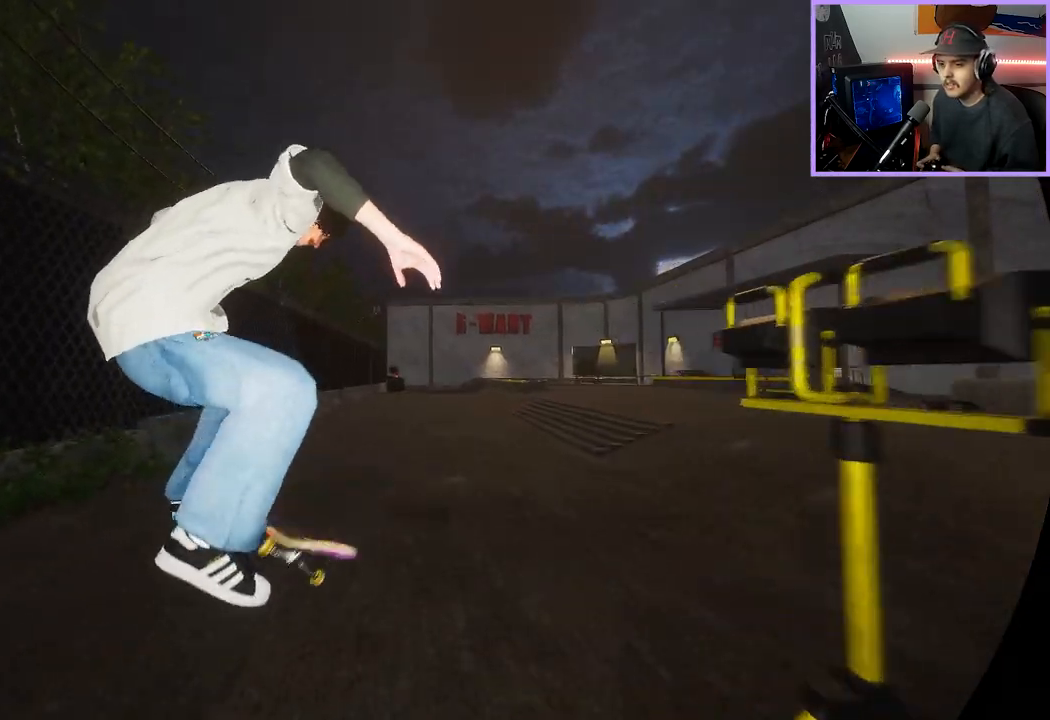
{"buttons": ["R2"], "left_stick": "center", "right_stick": "center", "events": [[17, "R3", "down"], [83, "L3", "up"], [133, "R3", "up"], [317, "R2", "down"]]}